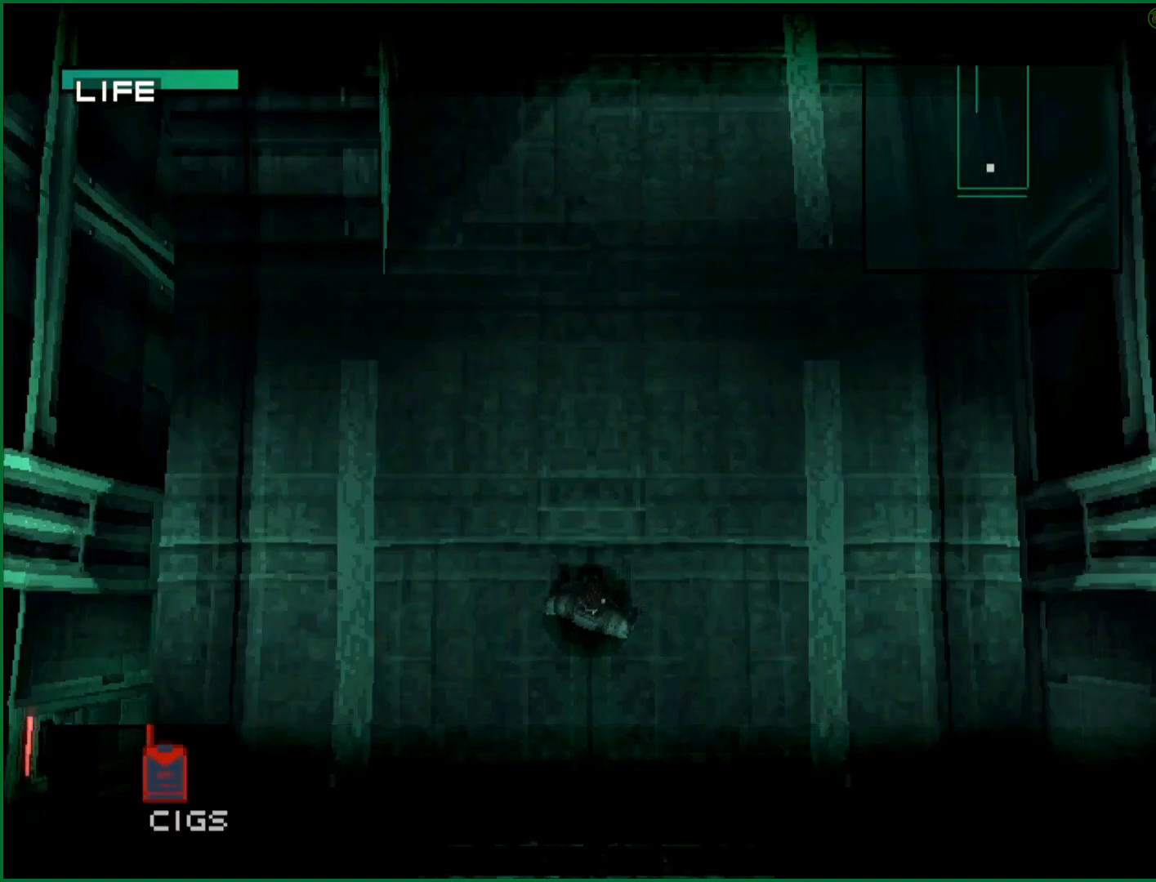
Gameplay with a controller (PlayStation layout); each line is a JSON object with the inputs held at the frame after it. "button_events" lists button changes between this image and that frame as [ms after this image, input, new state], when the widget could be followed in between (sticks are given only as held states). This document gives stick clicks only as held states, not as events. Not read: R3 keyboard_mouse right_stick.
{"buttons": ["DPAD_UP"], "left_stick": "center", "button_events": []}
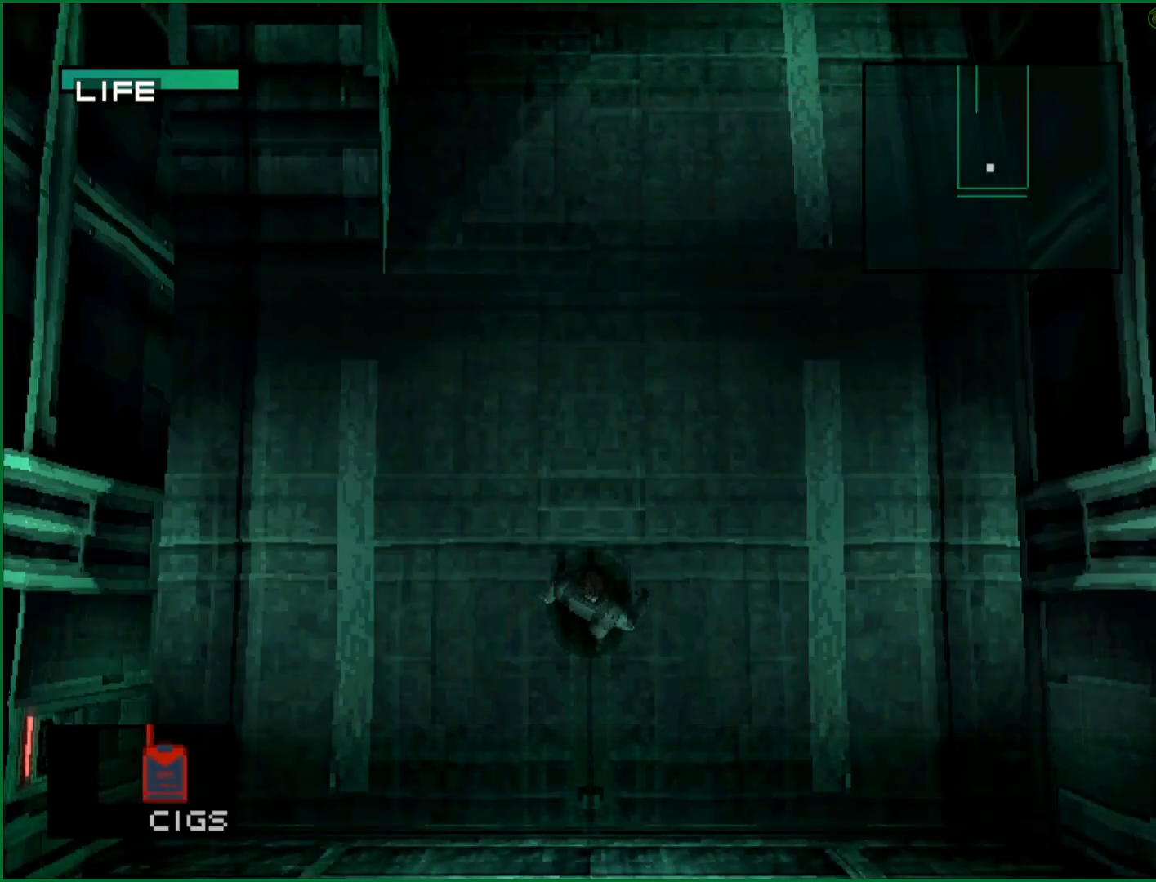
{"buttons": ["DPAD_UP"], "left_stick": "center", "button_events": []}
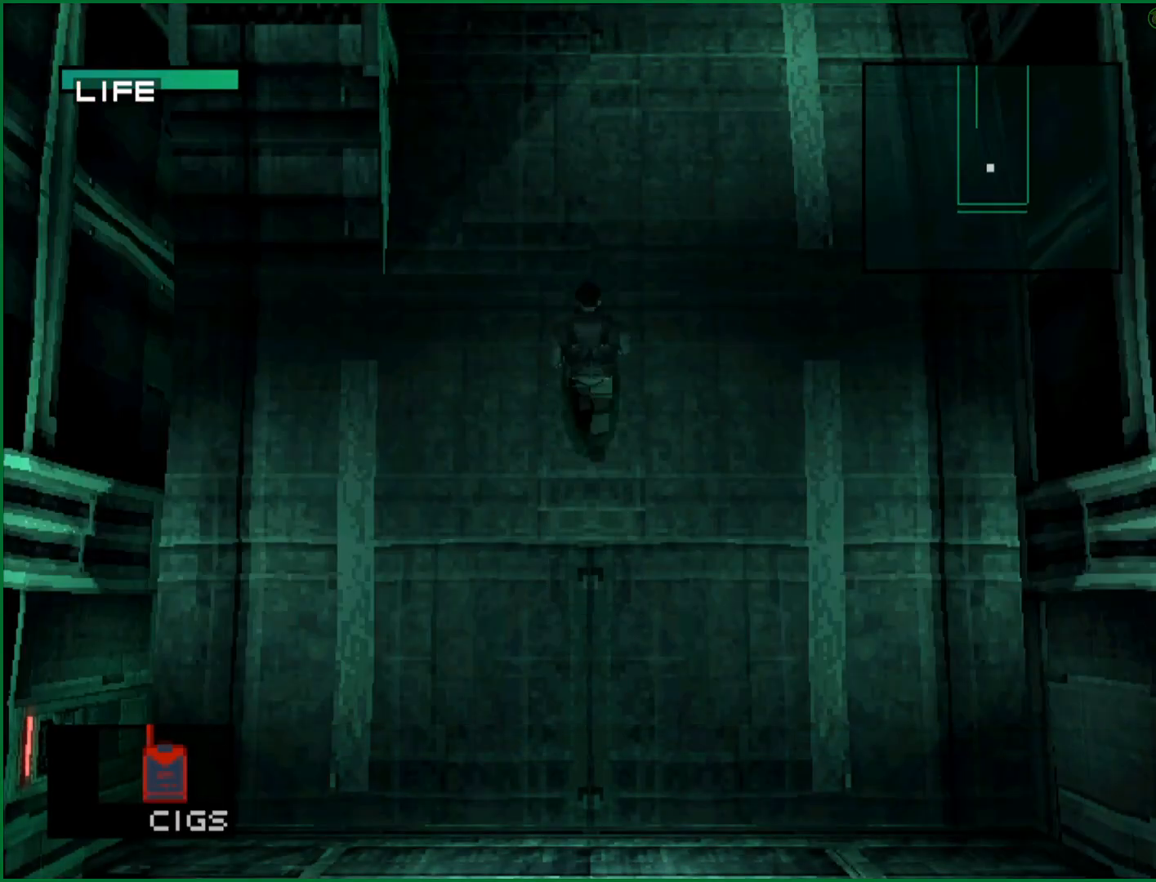
{"buttons": ["DPAD_UP"], "left_stick": "center", "button_events": []}
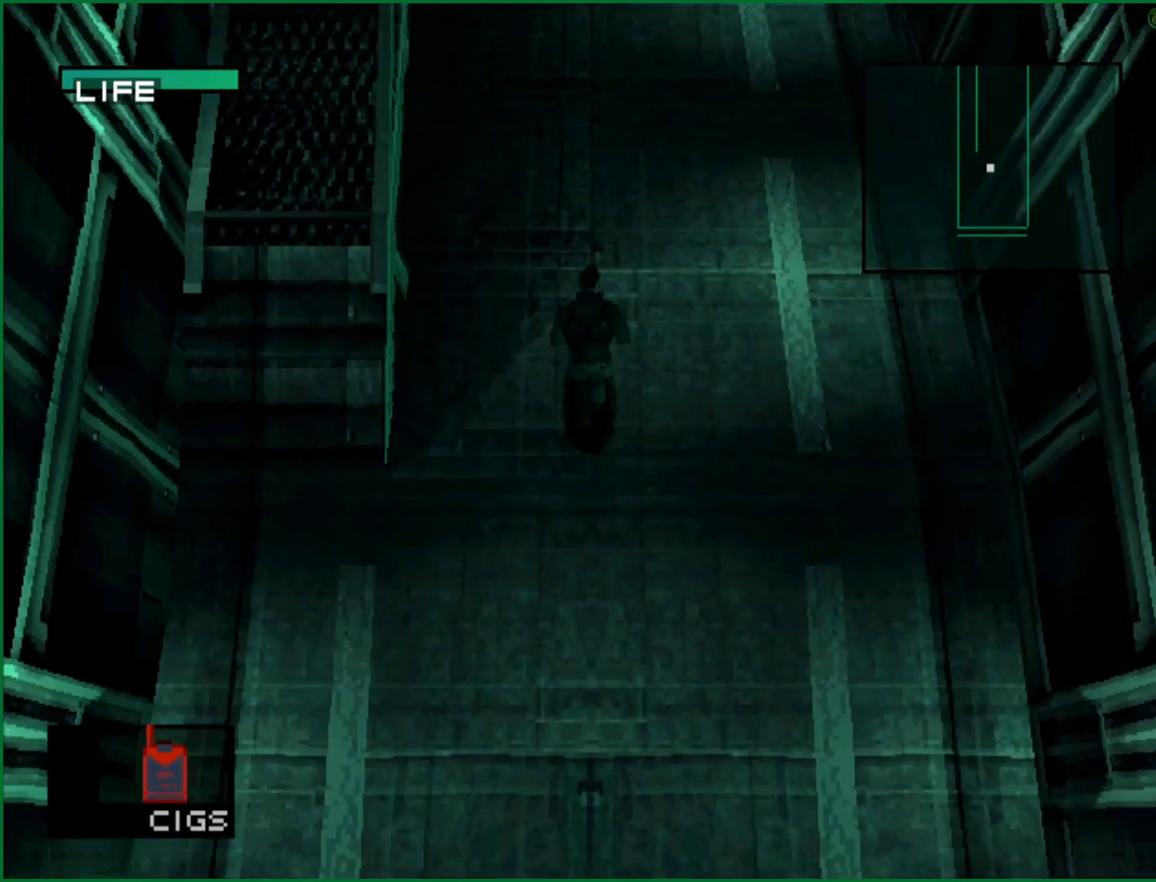
{"buttons": ["DPAD_UP"], "left_stick": "center", "button_events": []}
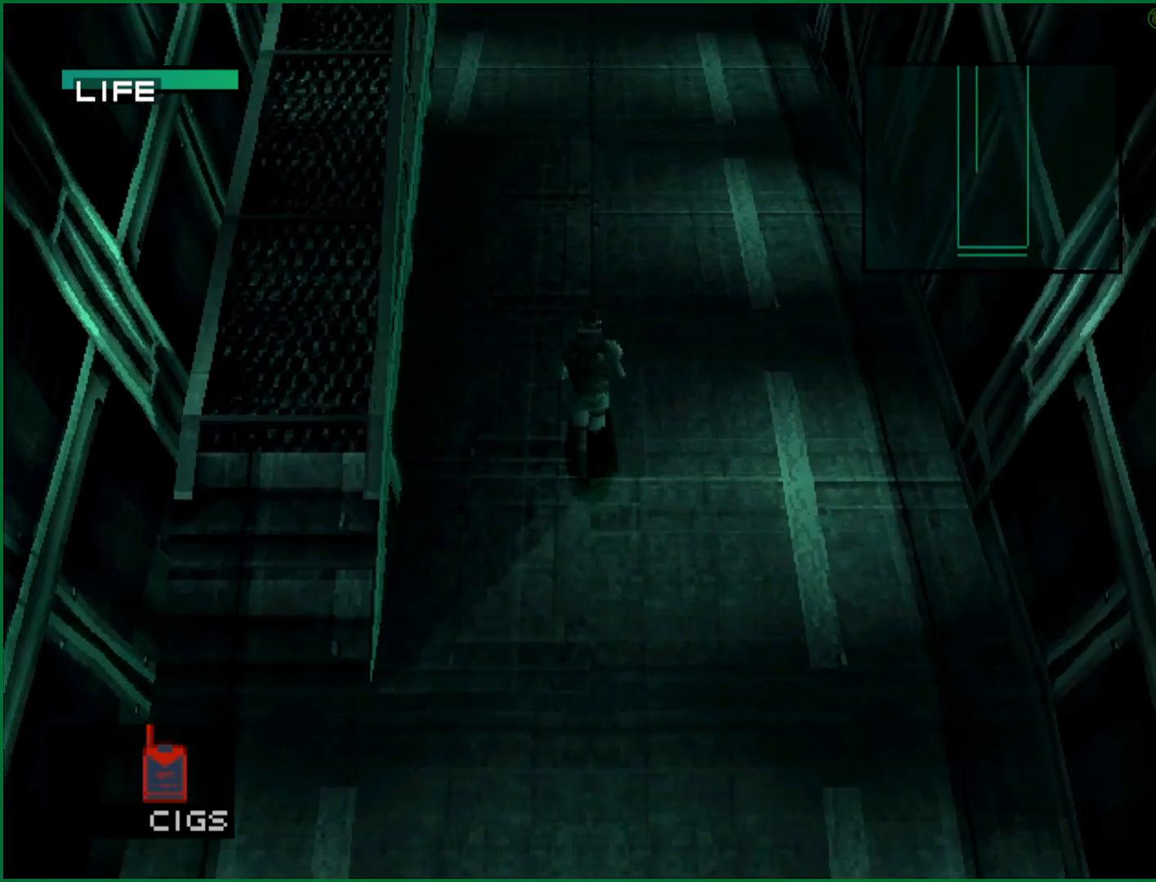
{"buttons": ["DPAD_UP"], "left_stick": "center", "button_events": []}
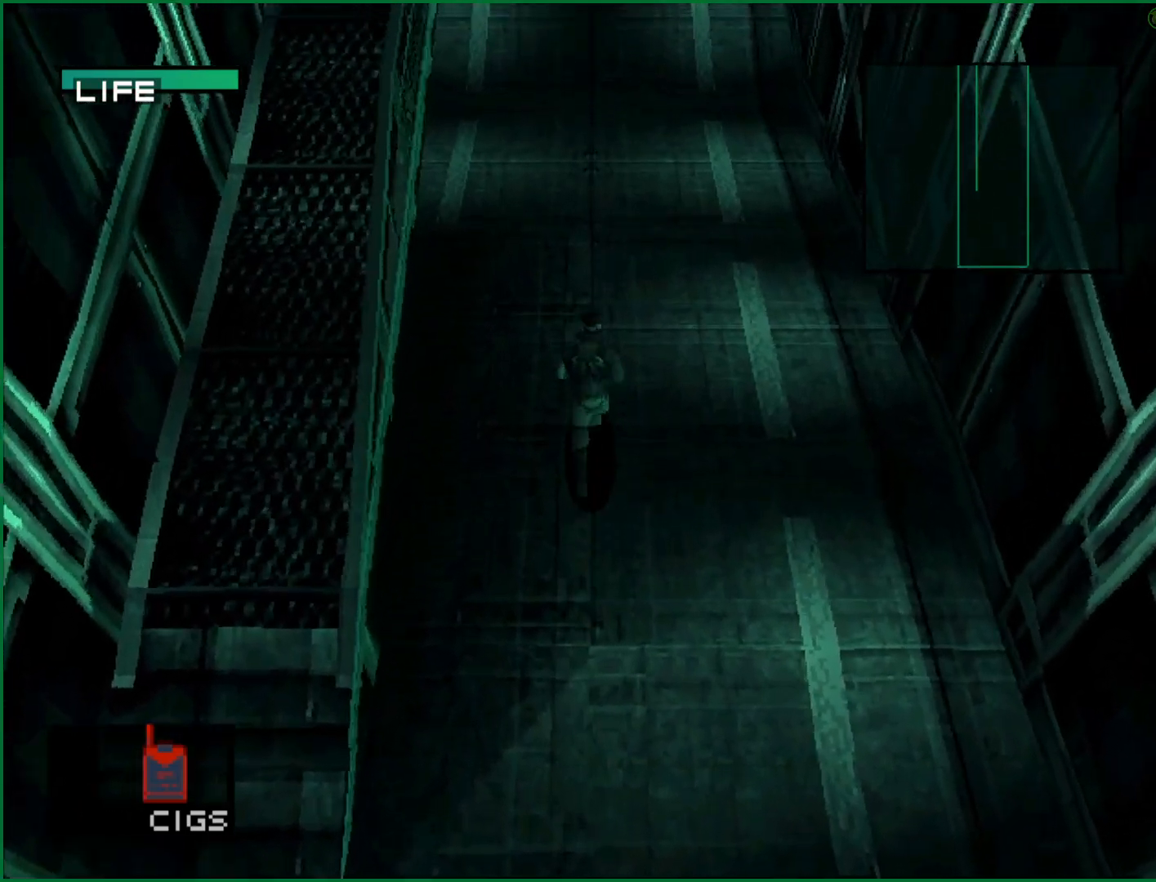
{"buttons": ["DPAD_UP"], "left_stick": "center", "button_events": []}
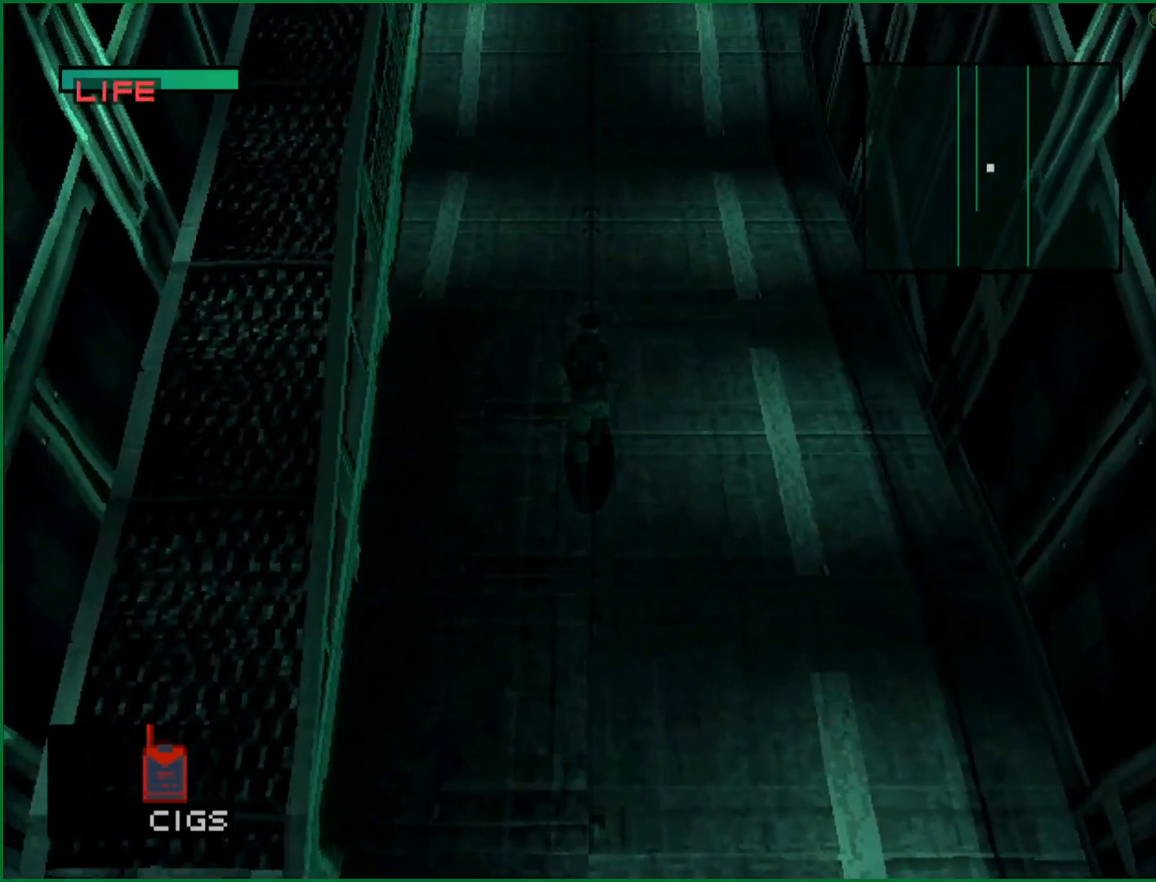
{"buttons": ["DPAD_UP"], "left_stick": "center", "button_events": []}
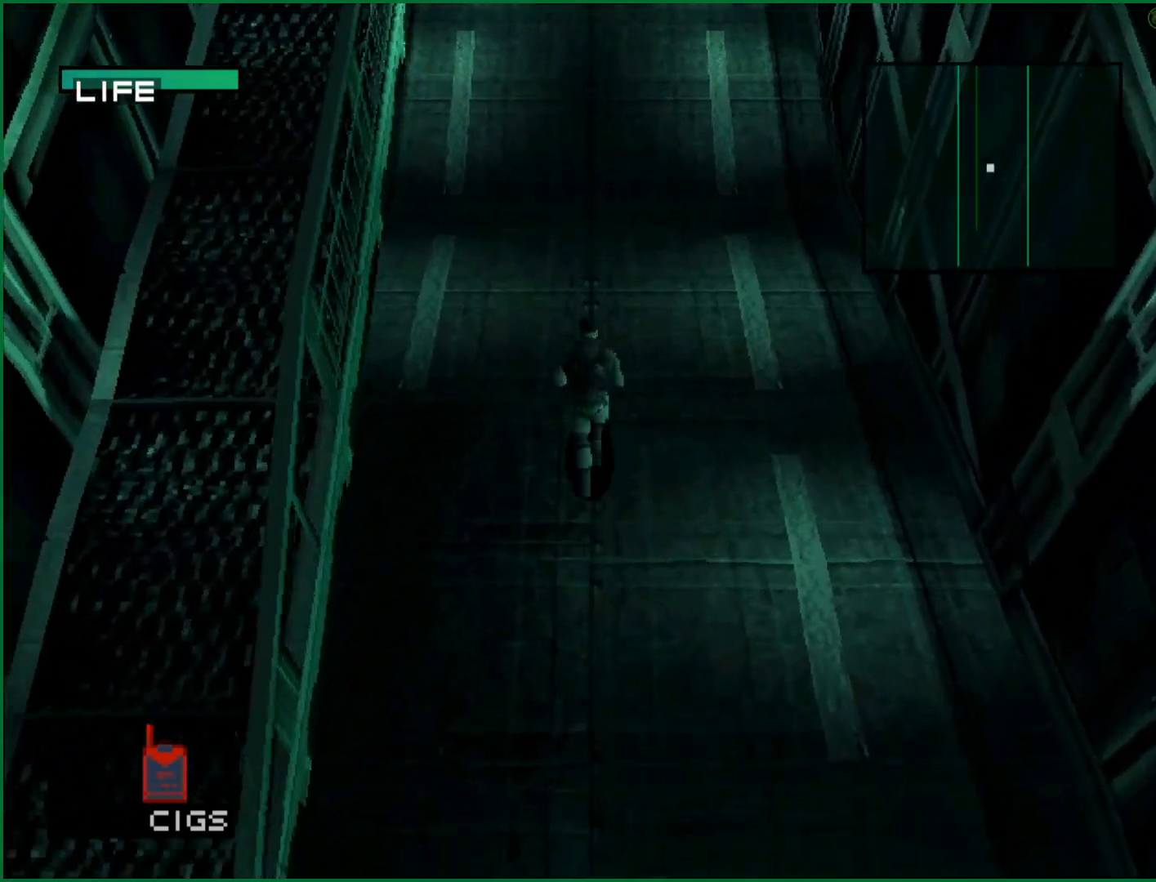
{"buttons": ["DPAD_UP"], "left_stick": "center", "button_events": []}
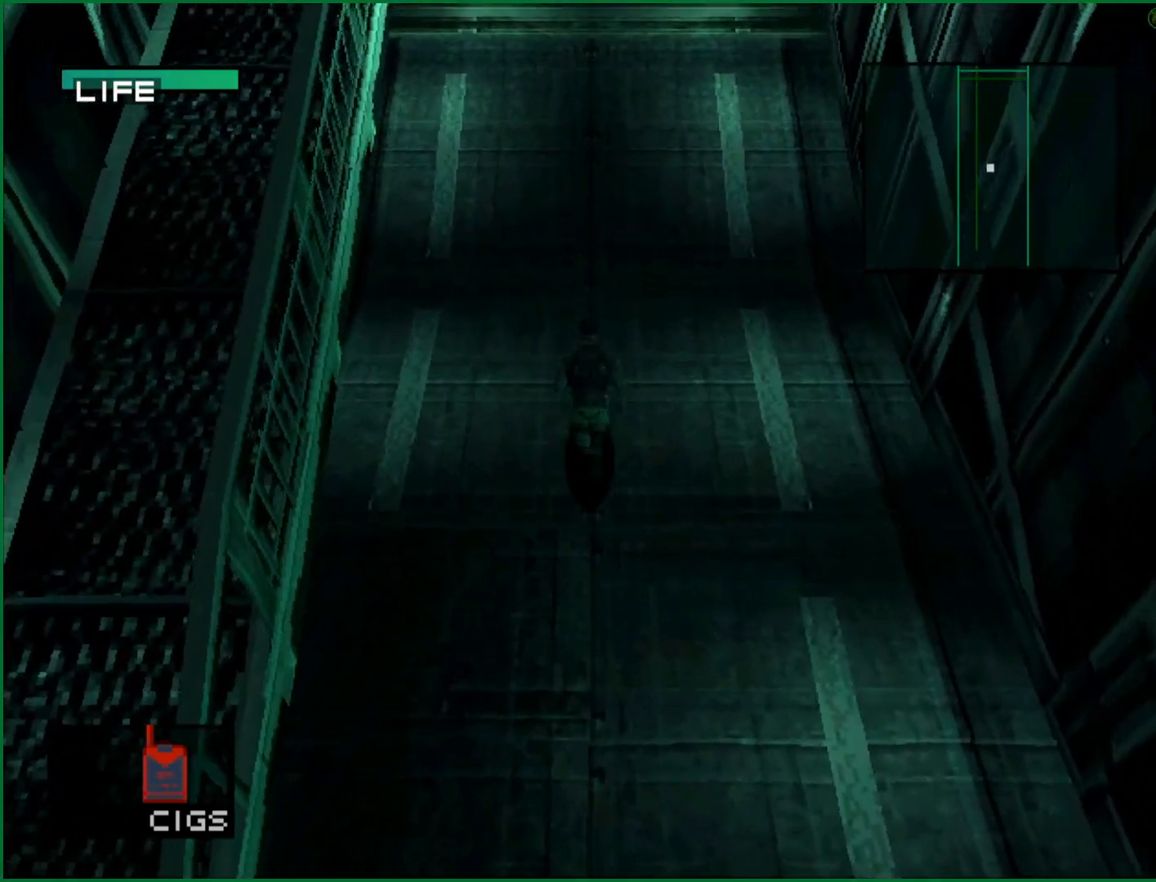
{"buttons": ["DPAD_UP", "DPAD_LEFT"], "left_stick": "center", "button_events": [[200, "DPAD_LEFT", "down"]]}
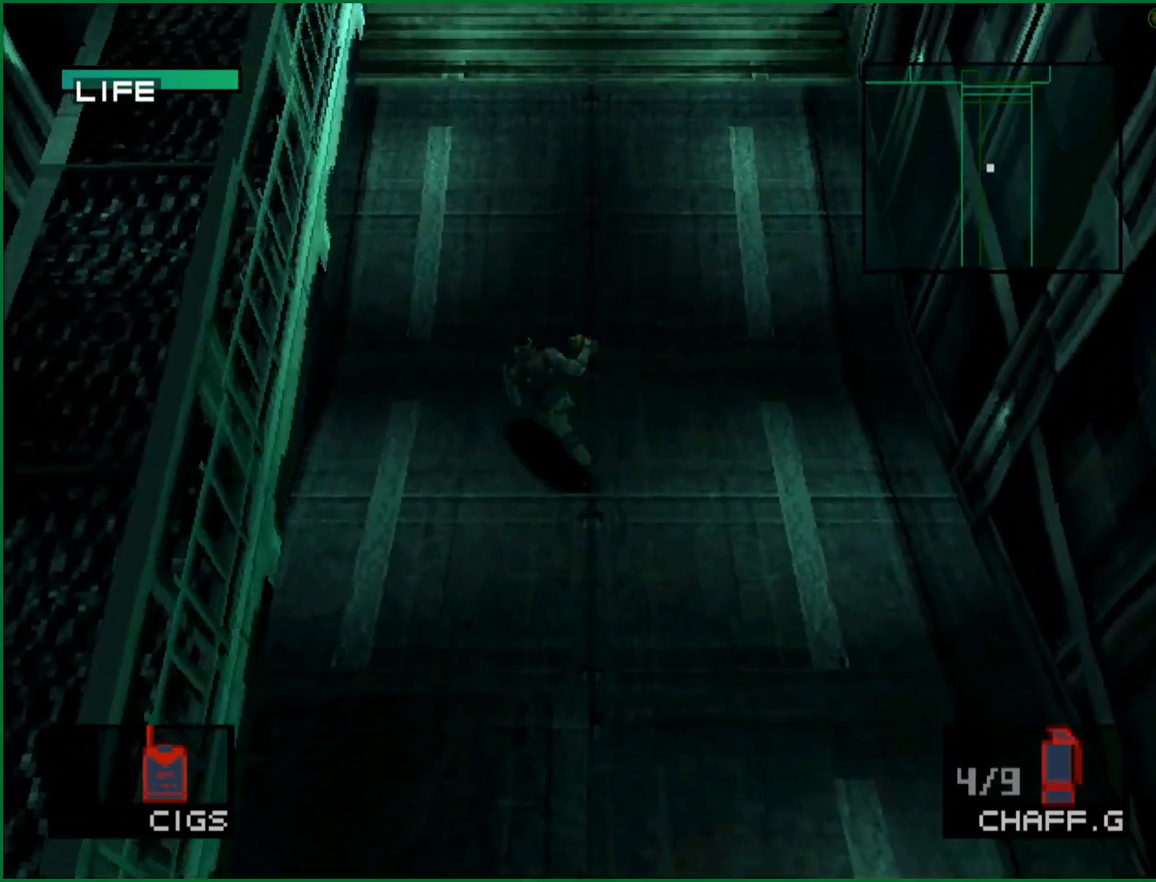
{"buttons": ["DPAD_UP", "DPAD_LEFT"], "left_stick": "center", "button_events": []}
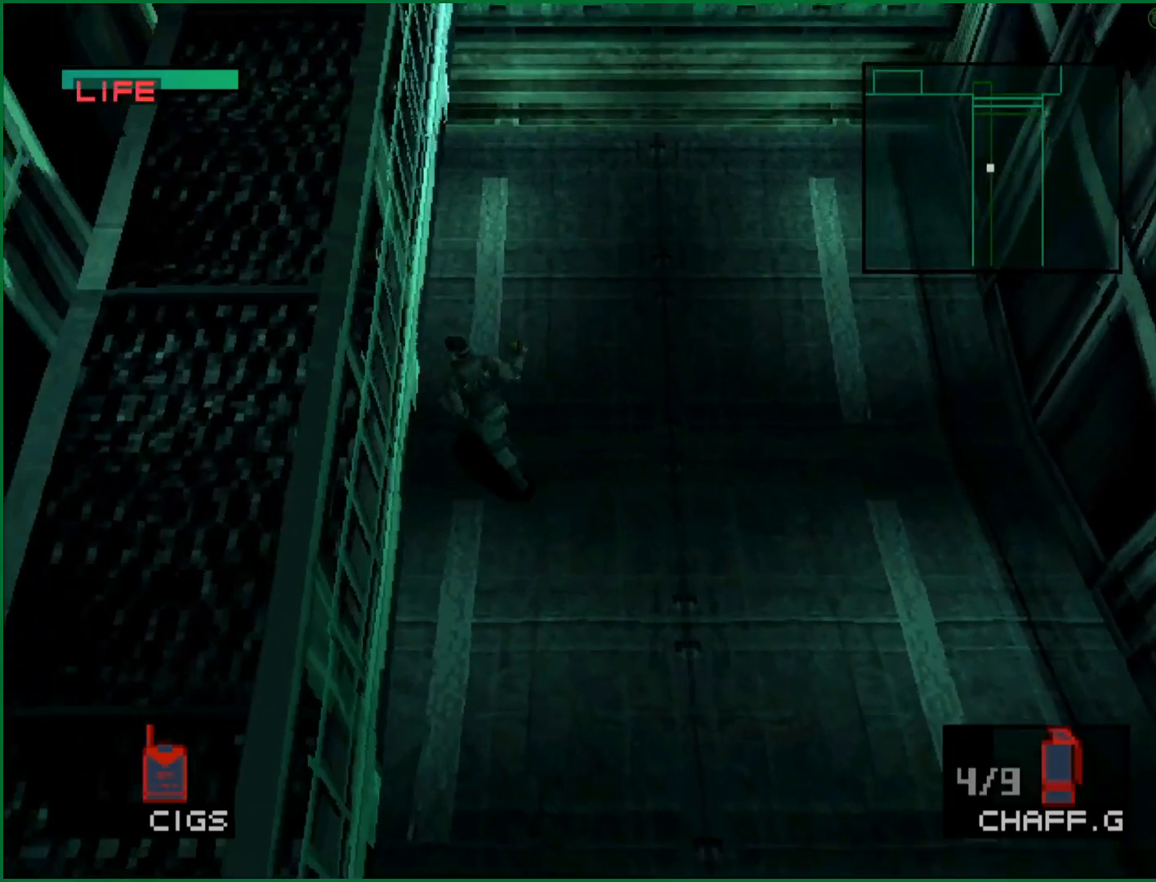
{"buttons": ["DPAD_UP"], "left_stick": "center", "button_events": [[483, "DPAD_LEFT", "up"]]}
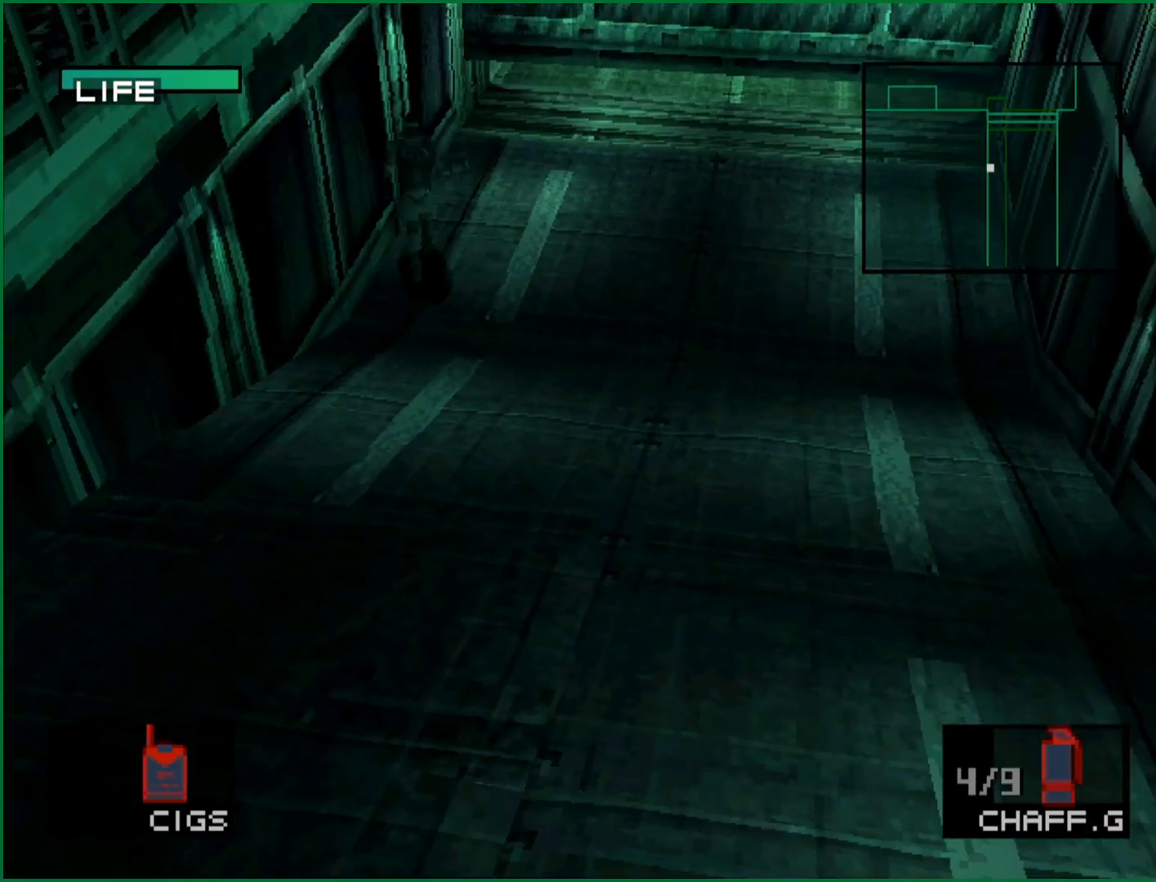
{"buttons": ["DPAD_UP"], "left_stick": "center", "button_events": []}
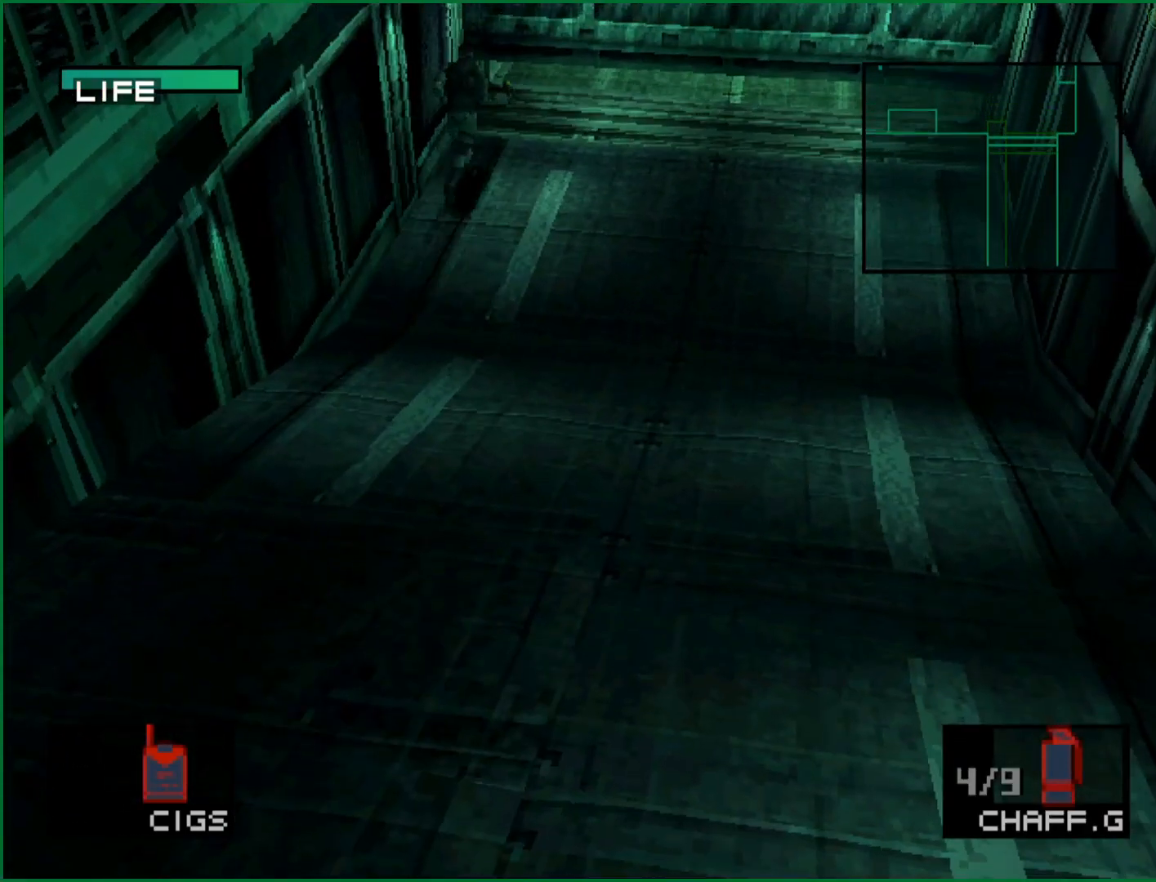
{"buttons": ["CROSS", "DPAD_UP"], "left_stick": "center", "button_events": [[367, "CROSS", "down"]]}
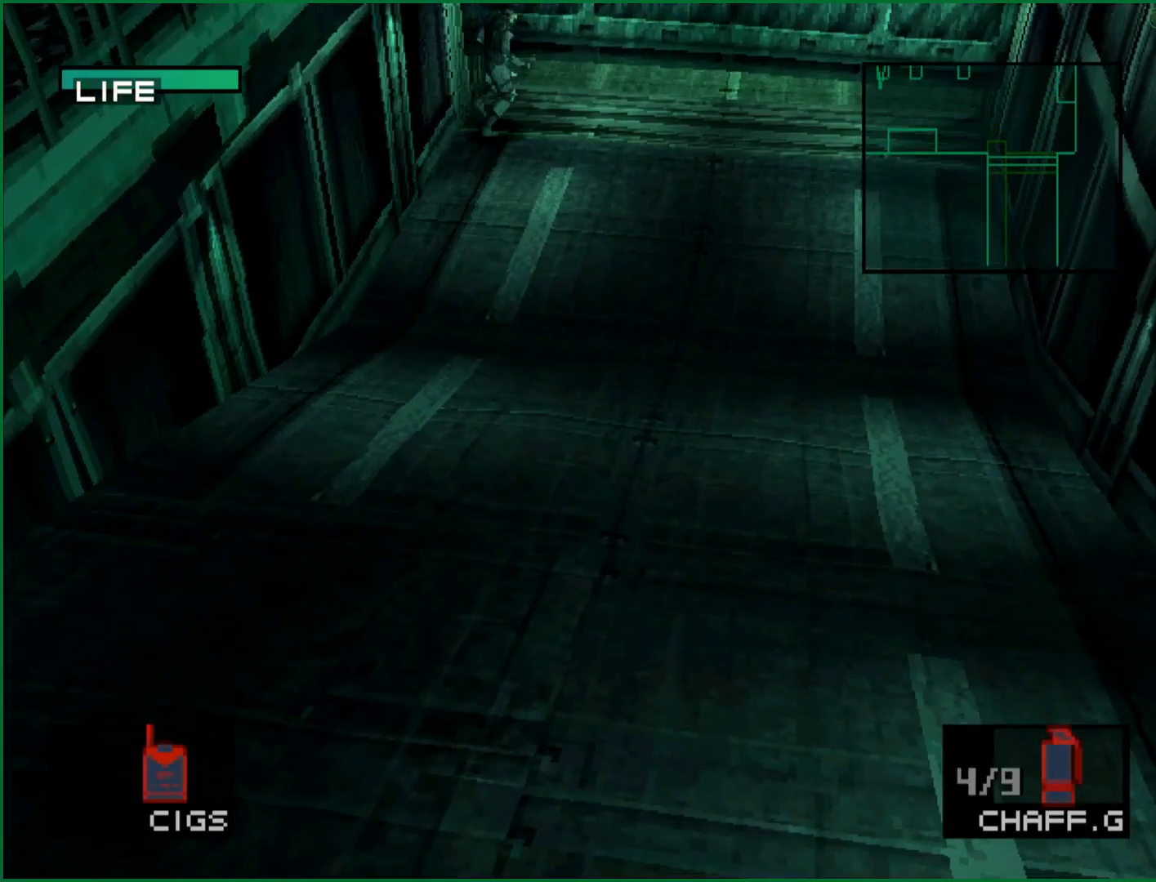
{"buttons": ["DPAD_UP"], "left_stick": "center", "button_events": [[50, "CROSS", "up"]]}
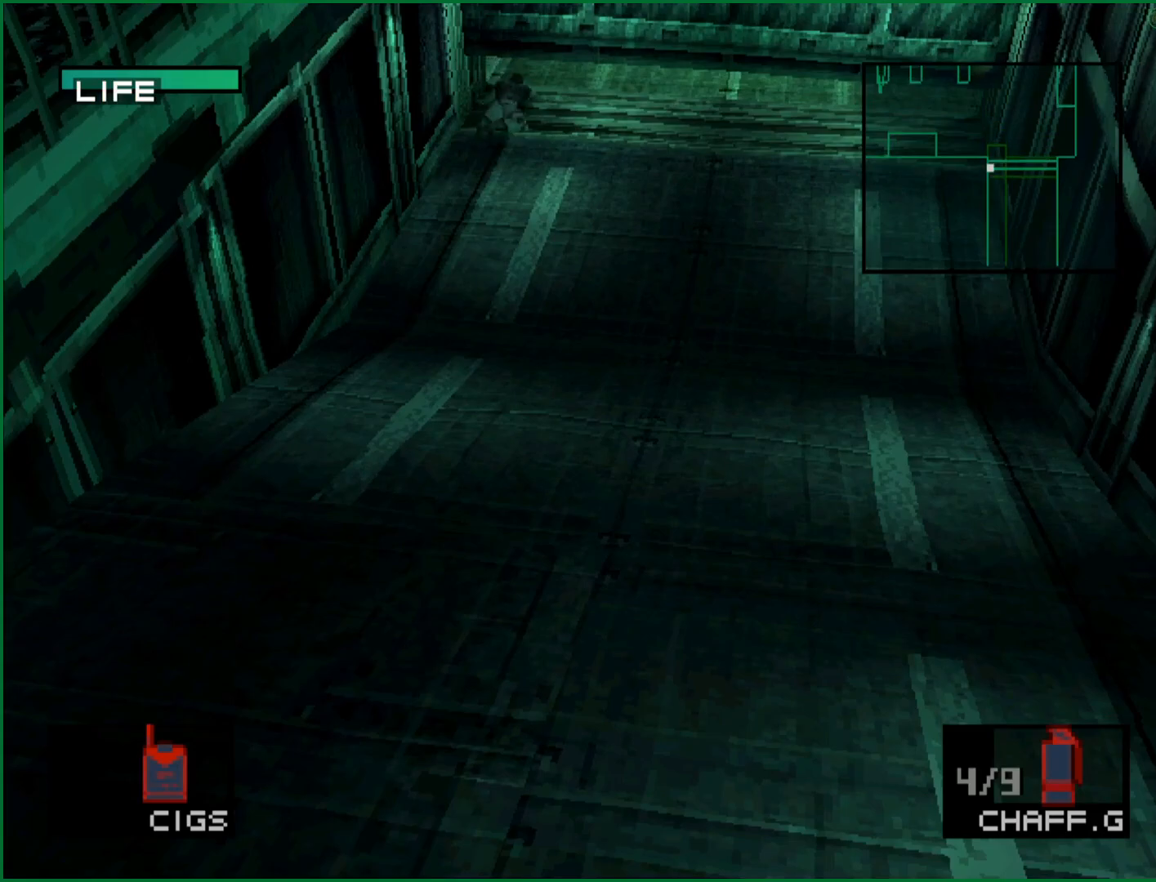
{"buttons": ["DPAD_UP"], "left_stick": "center", "button_events": []}
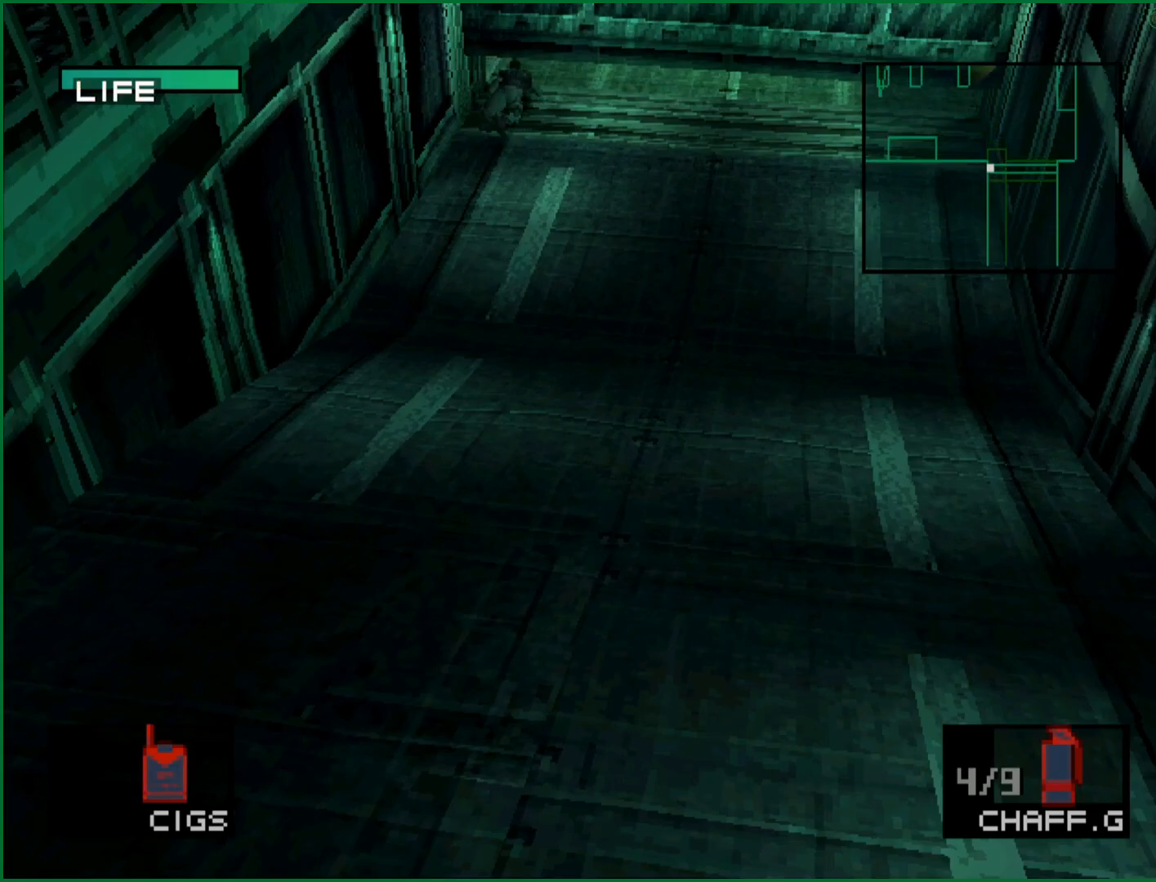
{"buttons": ["DPAD_UP"], "left_stick": "center", "button_events": []}
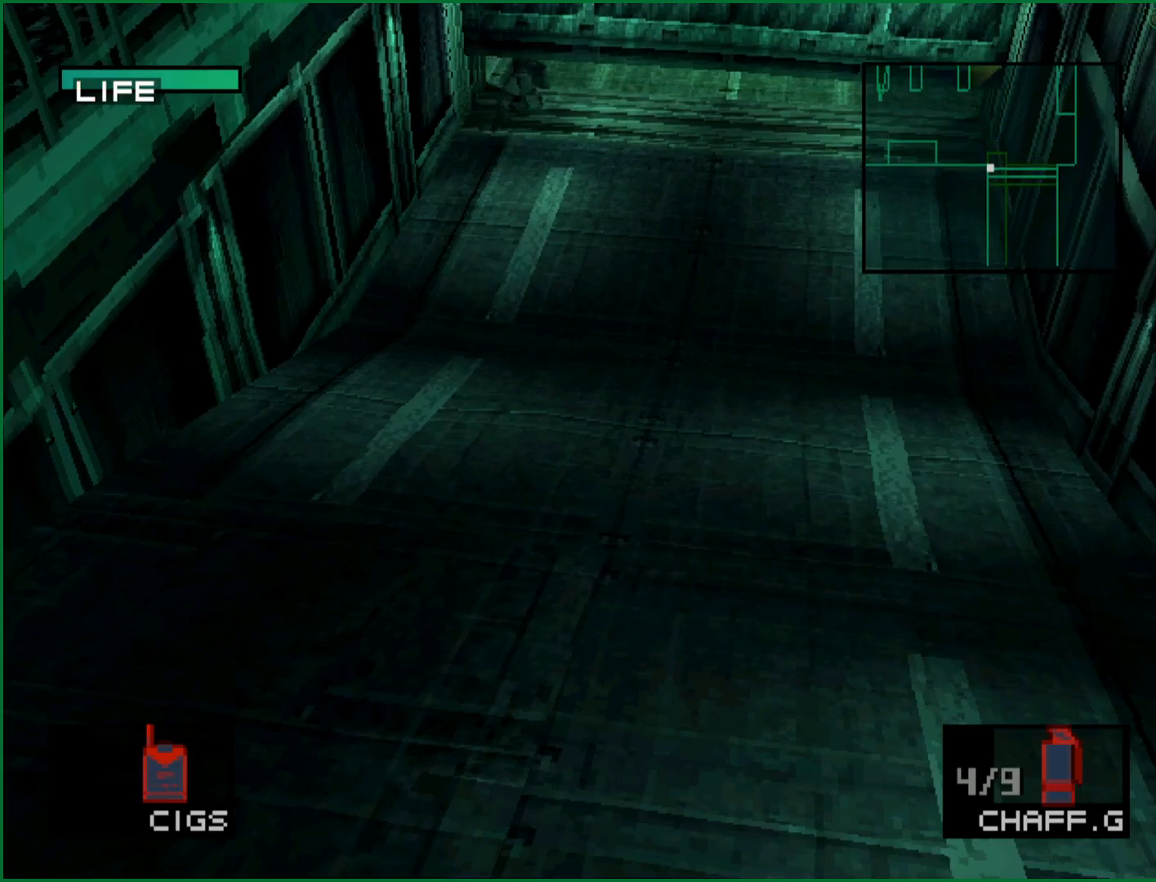
{"buttons": ["DPAD_UP"], "left_stick": "center", "button_events": []}
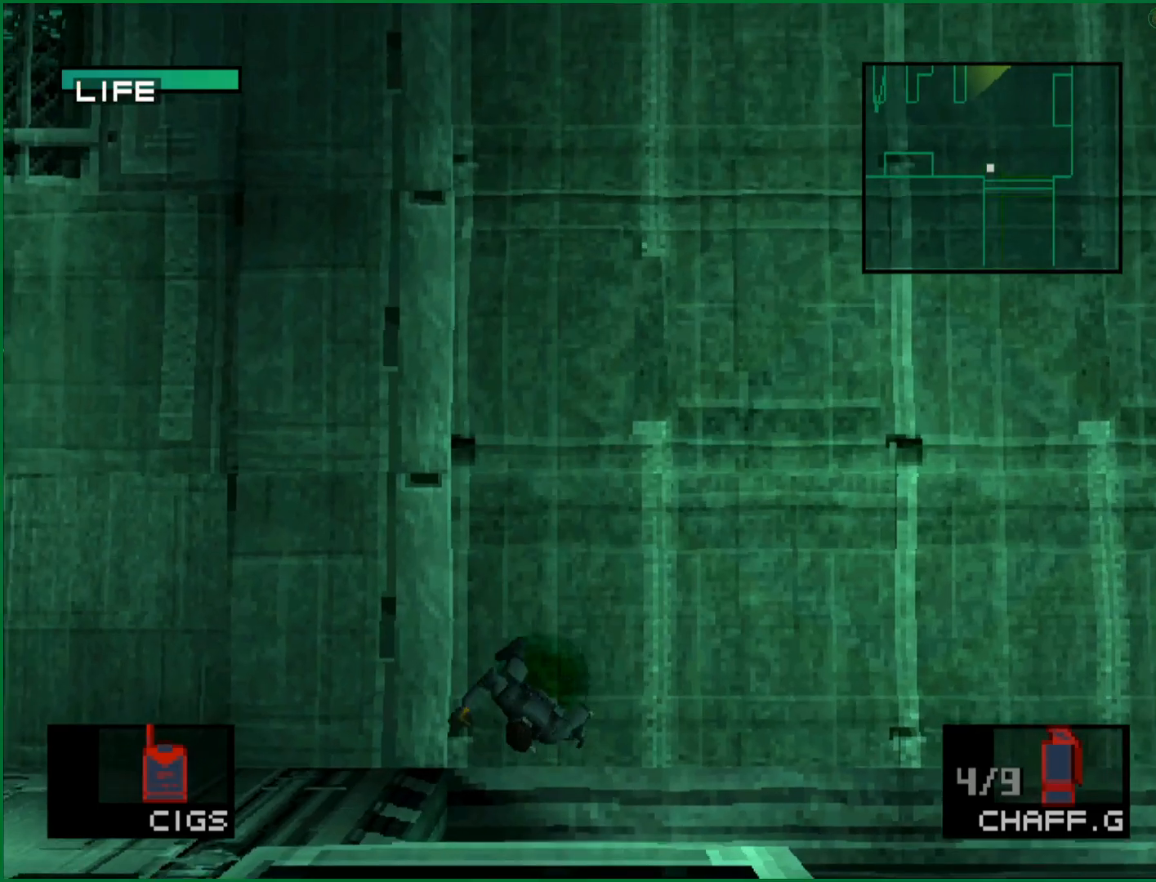
{"buttons": [], "left_stick": "center", "button_events": [[367, "DPAD_UP", "up"]]}
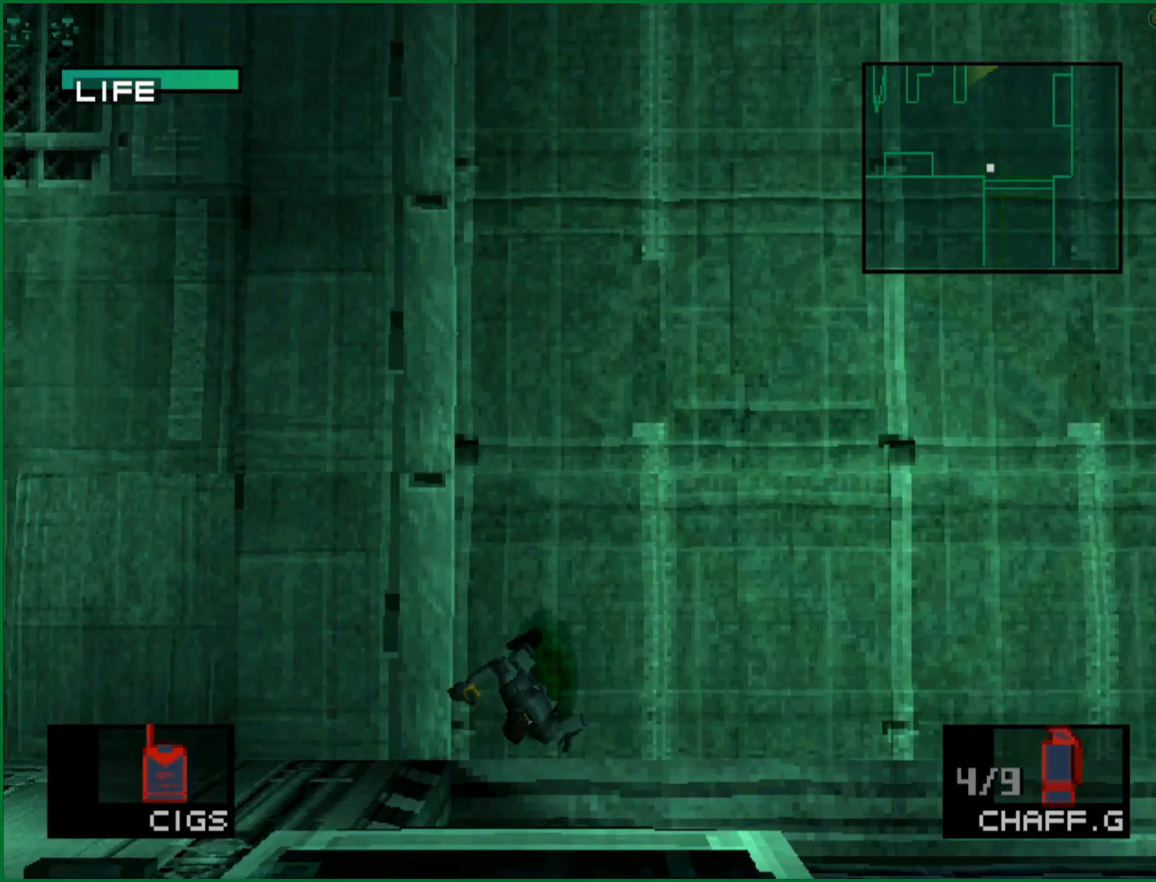
{"buttons": [], "left_stick": "center", "button_events": []}
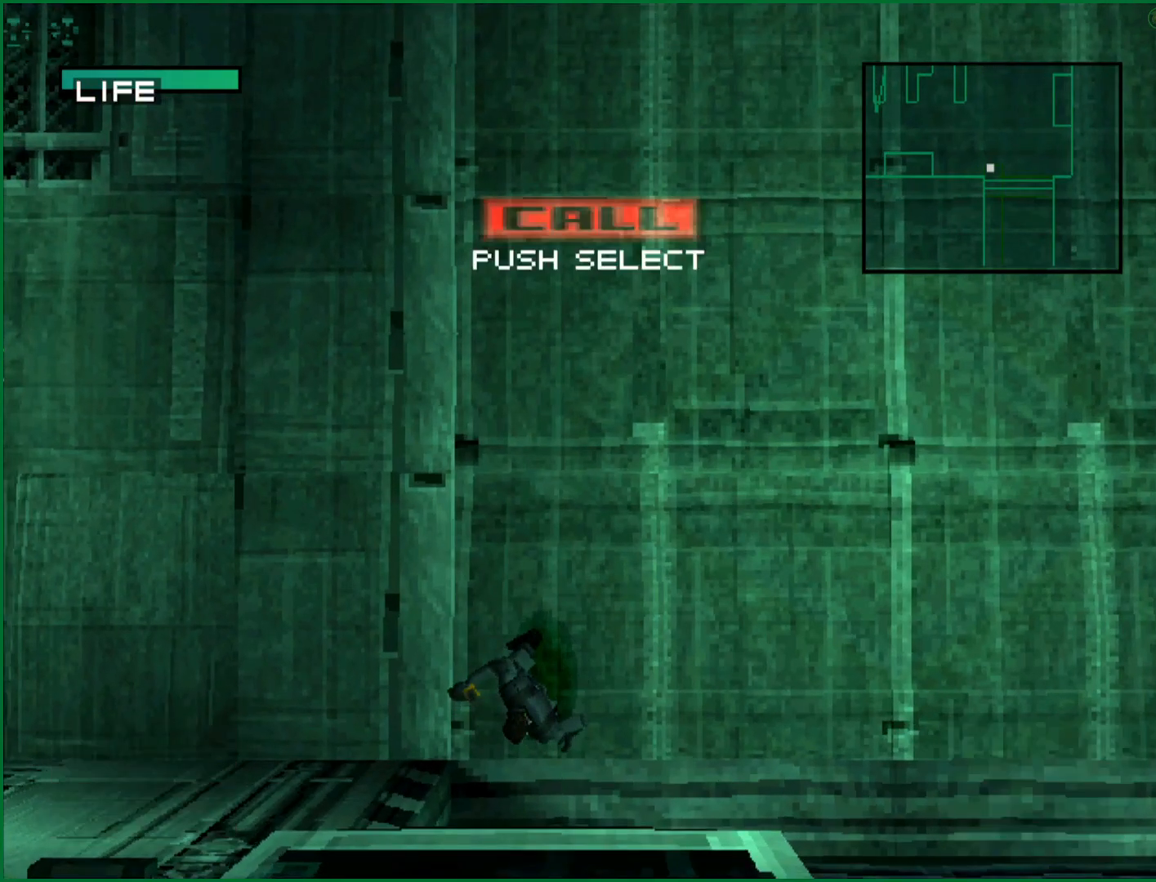
{"buttons": [], "left_stick": "center", "button_events": []}
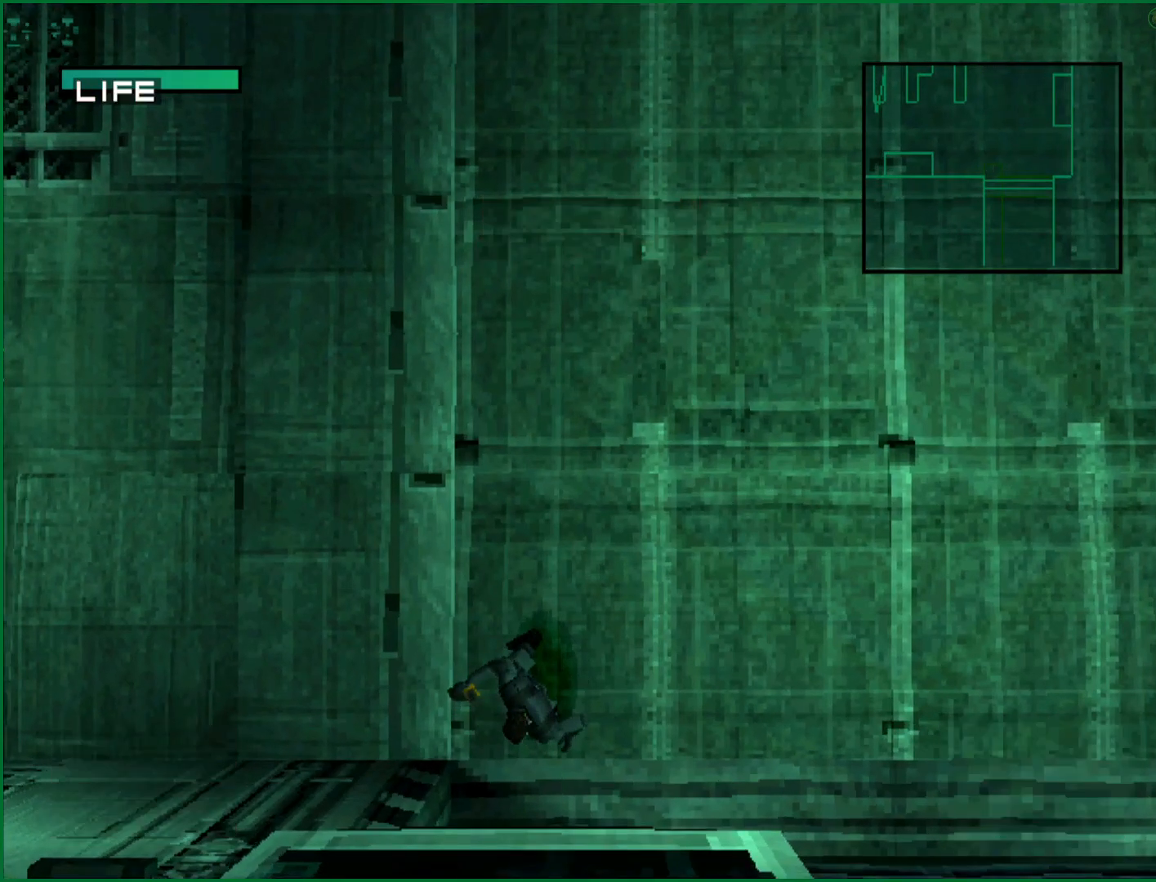
{"buttons": [], "left_stick": "center", "button_events": []}
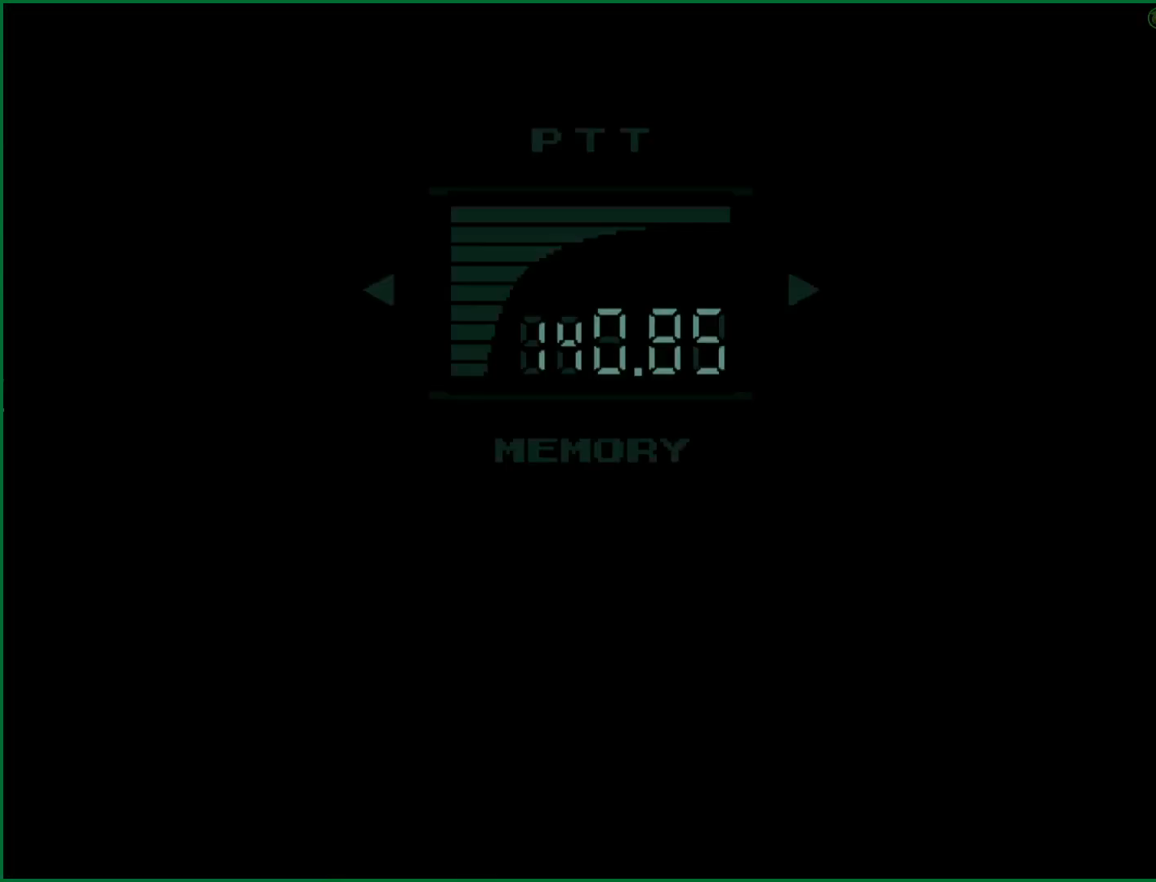
{"buttons": [], "left_stick": "center", "button_events": []}
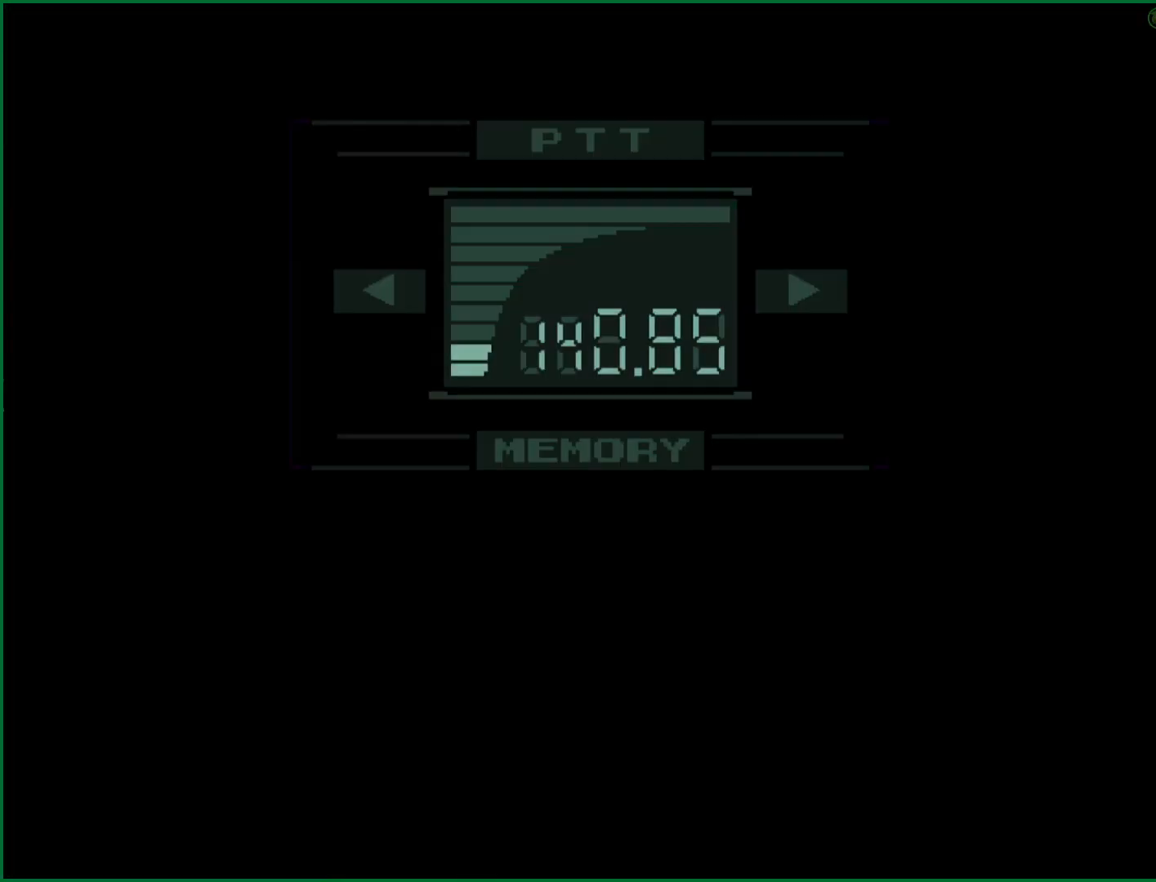
{"buttons": [], "left_stick": "center", "button_events": []}
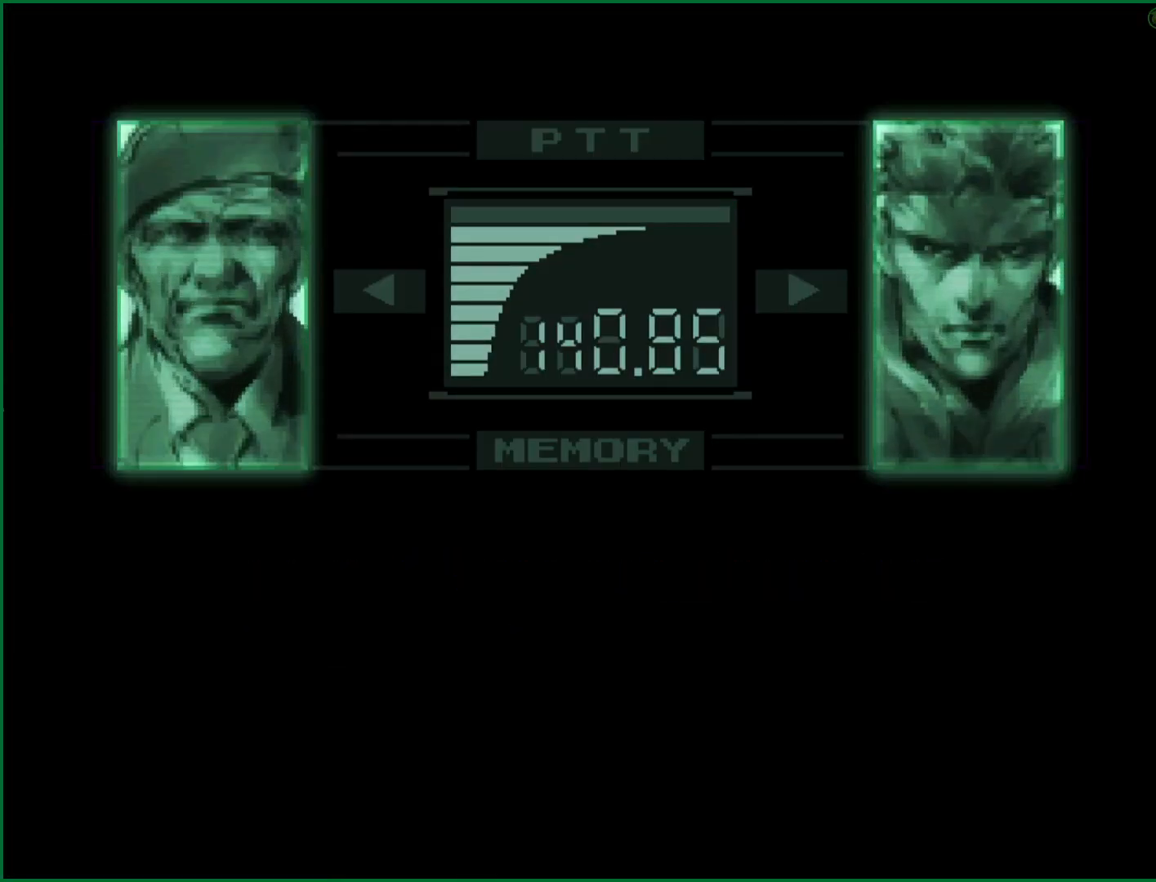
{"buttons": ["DPAD_UP", "DPAD_LEFT"], "left_stick": "center", "button_events": [[67, "DPAD_LEFT", "down"], [67, "DPAD_UP", "down"]]}
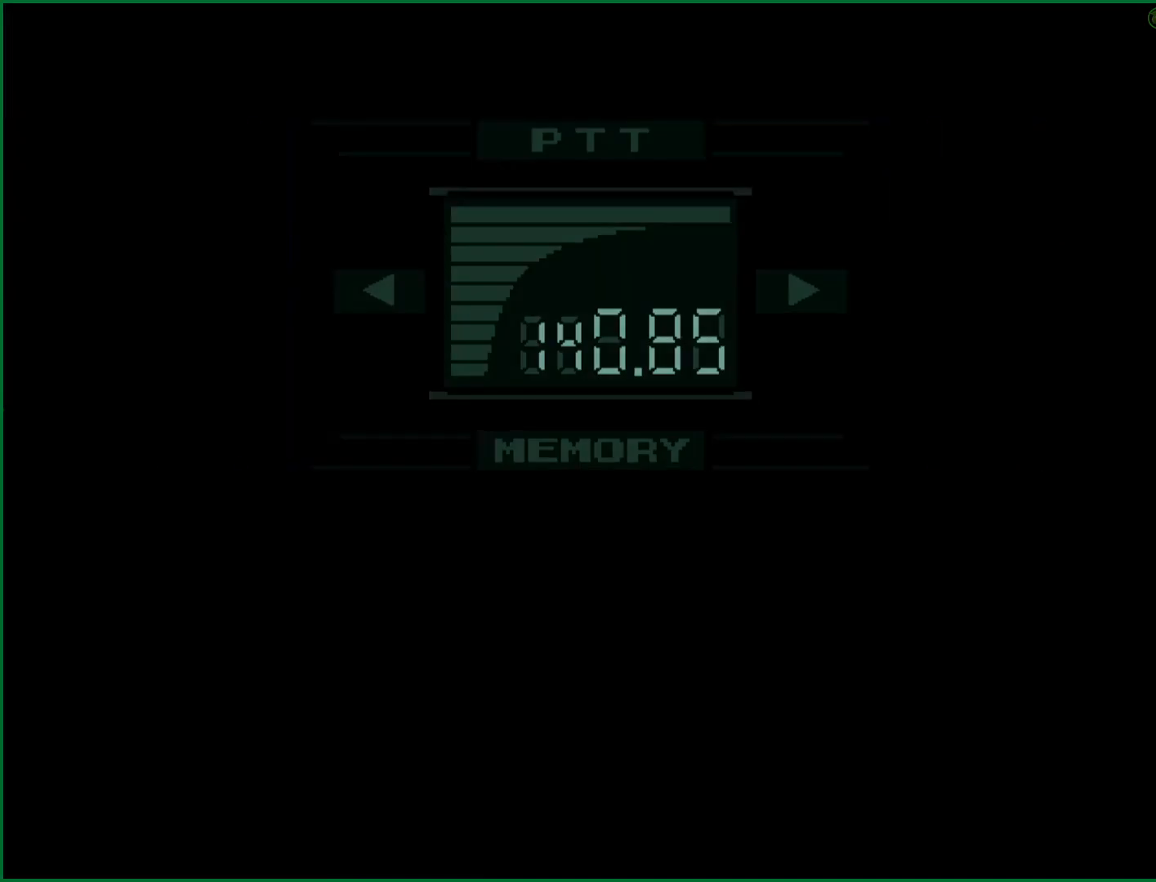
{"buttons": ["DPAD_UP", "DPAD_LEFT"], "left_stick": "center", "button_events": []}
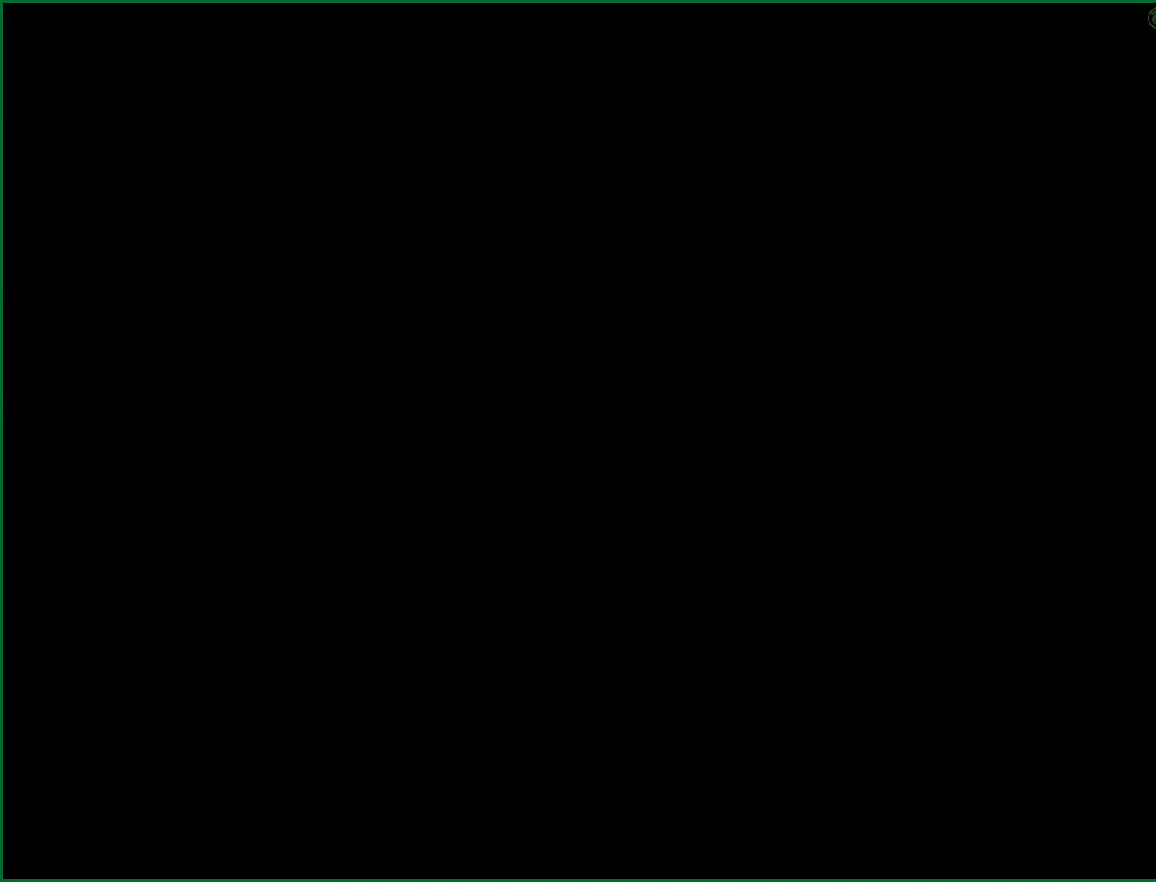
{"buttons": ["DPAD_UP", "DPAD_LEFT"], "left_stick": "center", "button_events": []}
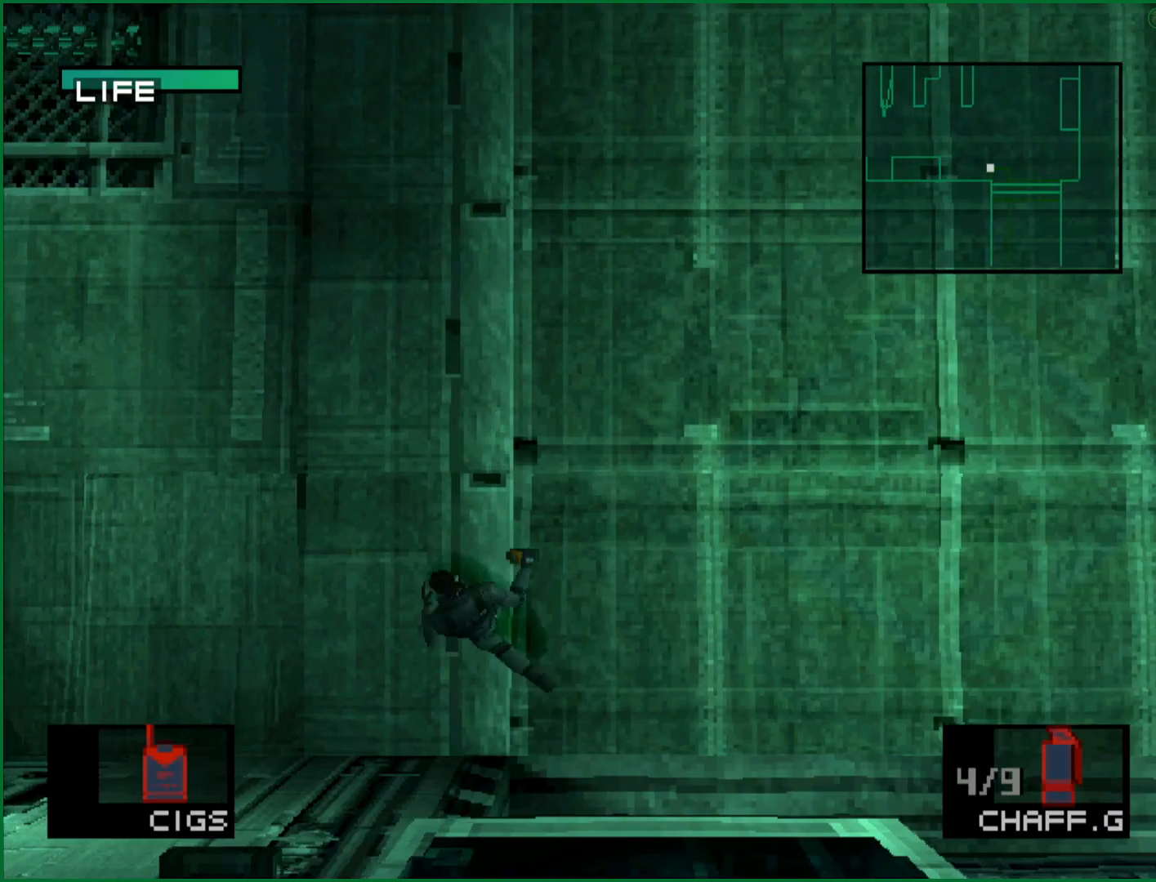
{"buttons": ["DPAD_UP", "DPAD_LEFT"], "left_stick": "center", "button_events": []}
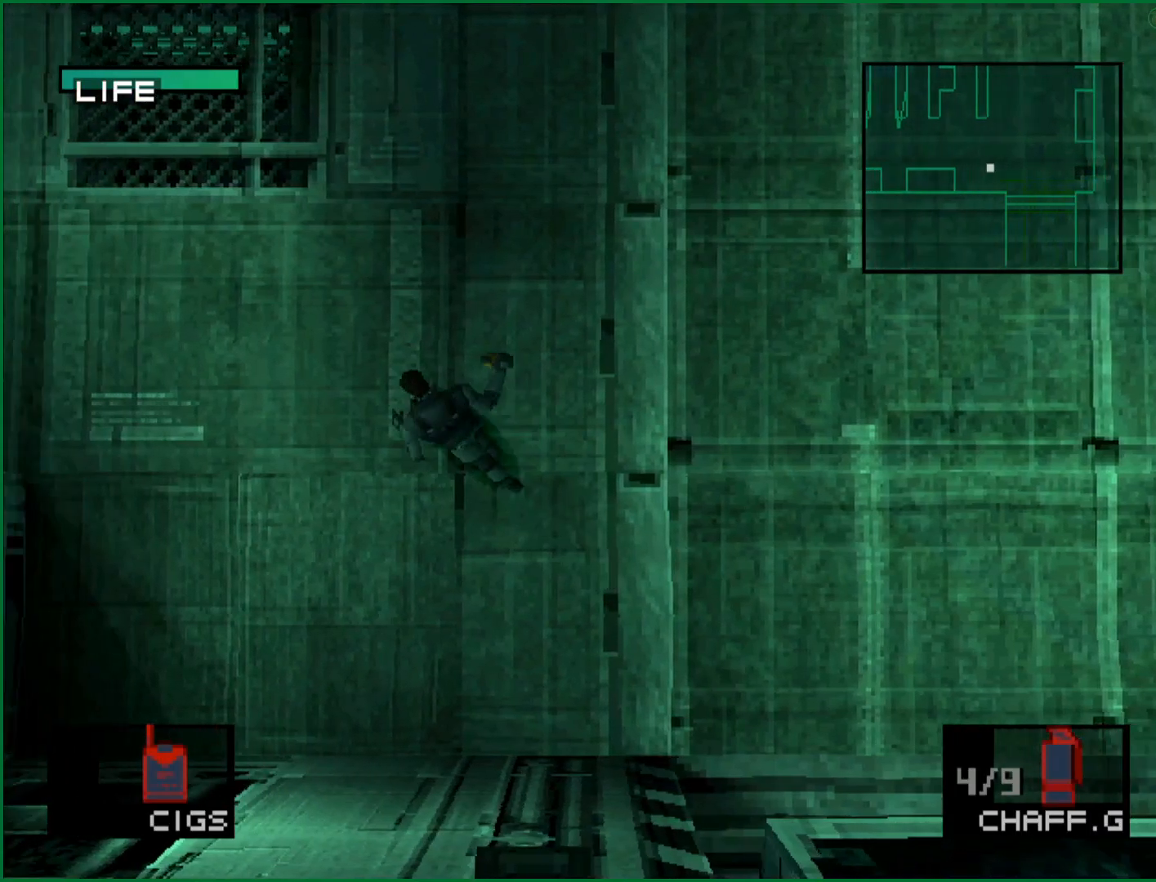
{"buttons": ["DPAD_UP", "DPAD_LEFT"], "left_stick": "center", "button_events": []}
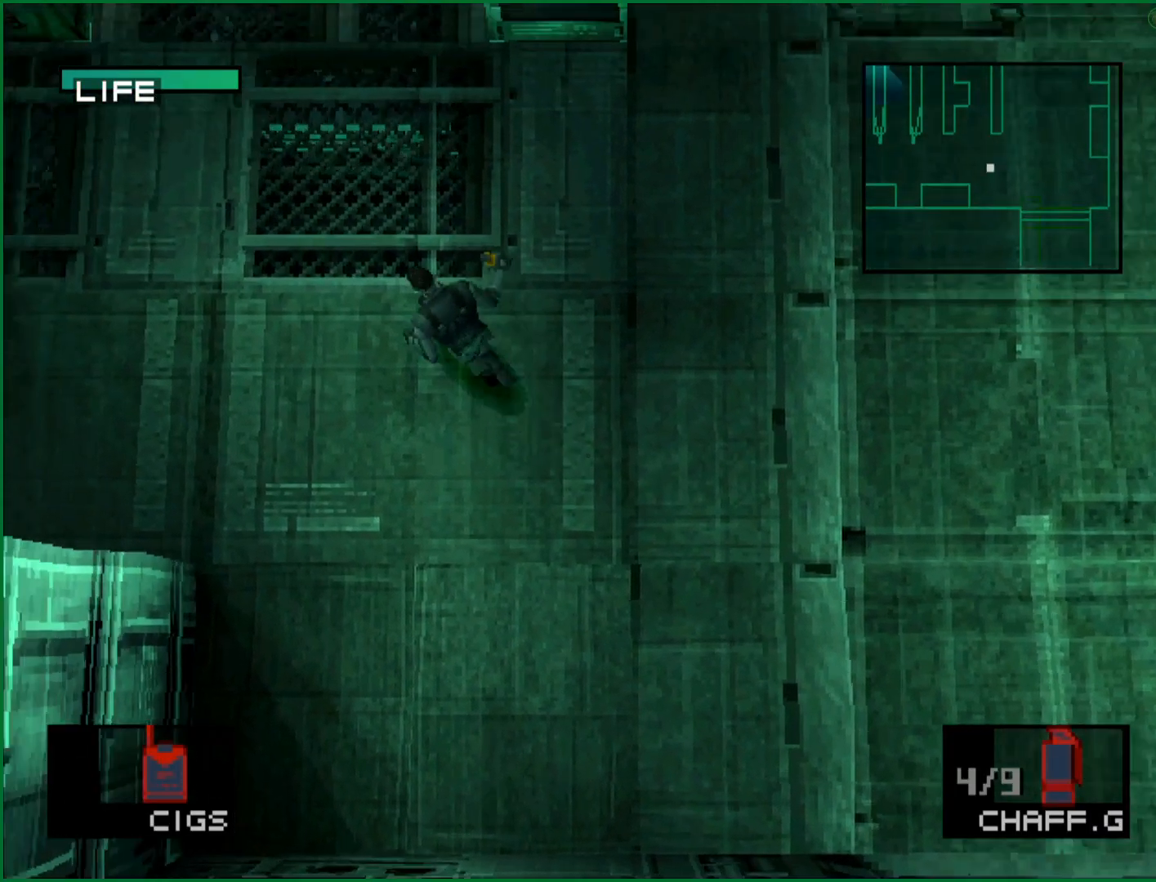
{"buttons": ["DPAD_LEFT"], "left_stick": "center", "button_events": [[467, "DPAD_UP", "up"]]}